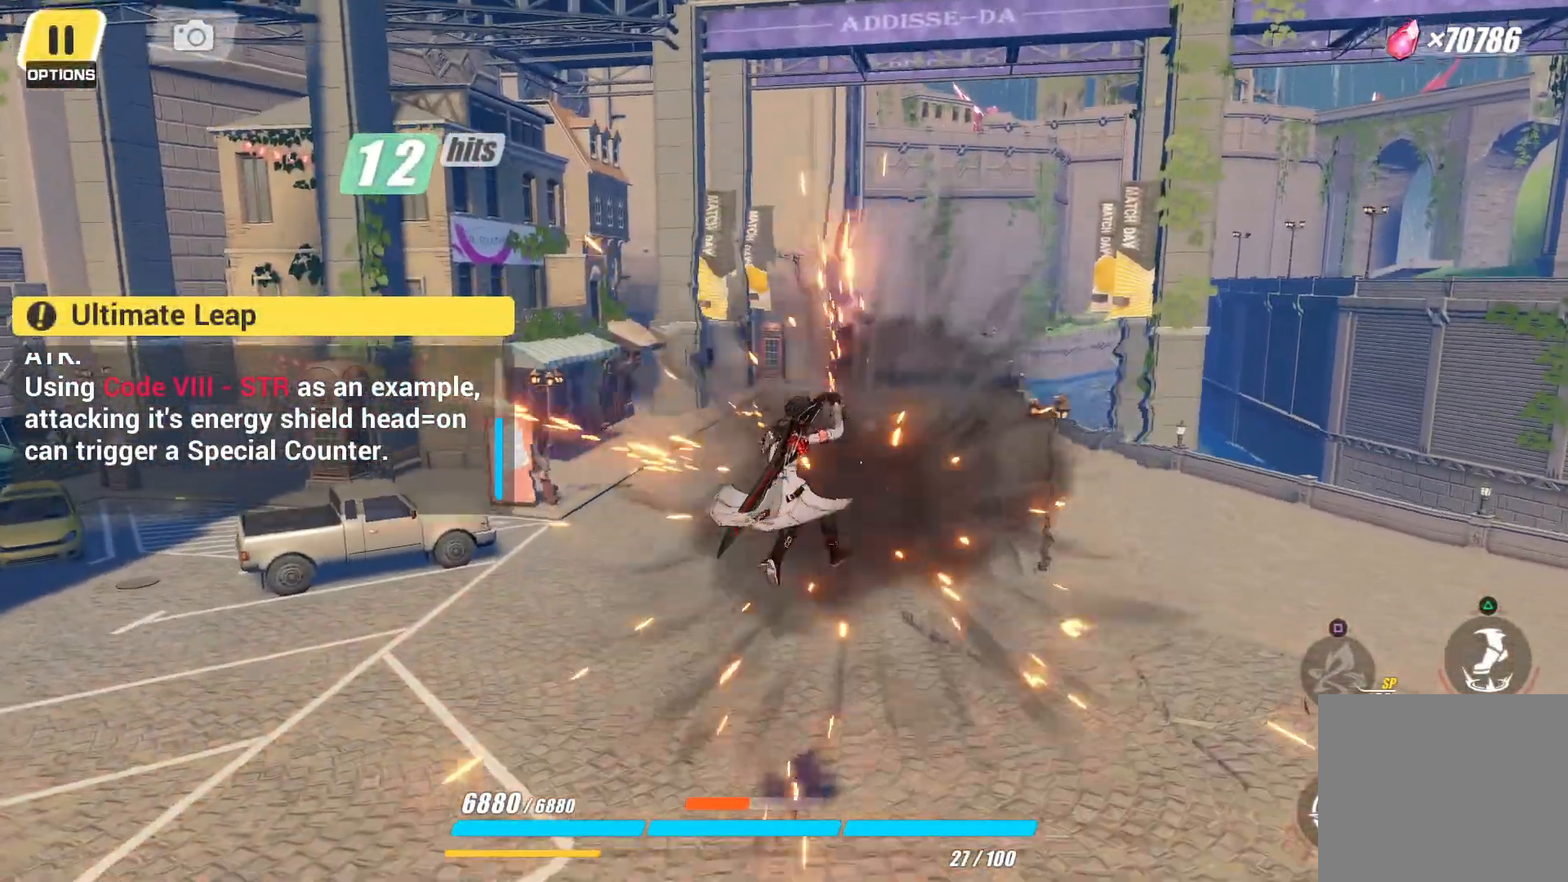
Gameplay with a controller (PlayStation layout); each line is a JSON object with the inputs held at the frame after it. "events" lists button and stick changes between this image and that frame as [ms after this image, input, new state], when the widget could be followed in between. Not read: L3 R3.
{"buttons": [], "left_stick": "down-right", "right_stick": "right", "events": [[417, "right_stick", "right"], [450, "left_stick", "down-right"]]}
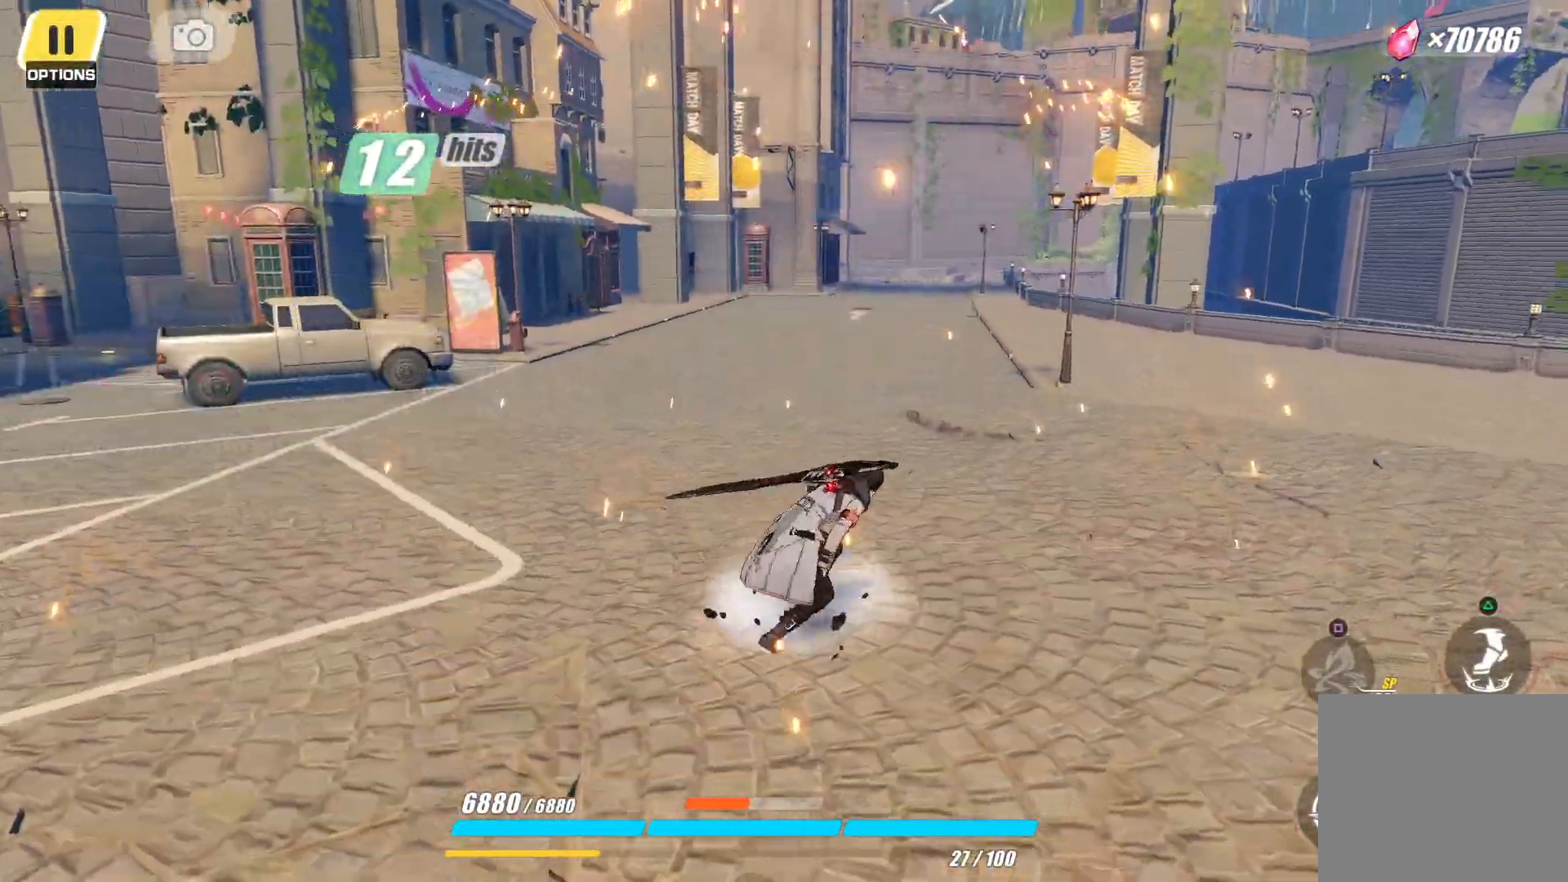
{"buttons": [], "left_stick": "right", "right_stick": "center", "events": [[350, "left_stick", "right"], [433, "right_stick", "center"]]}
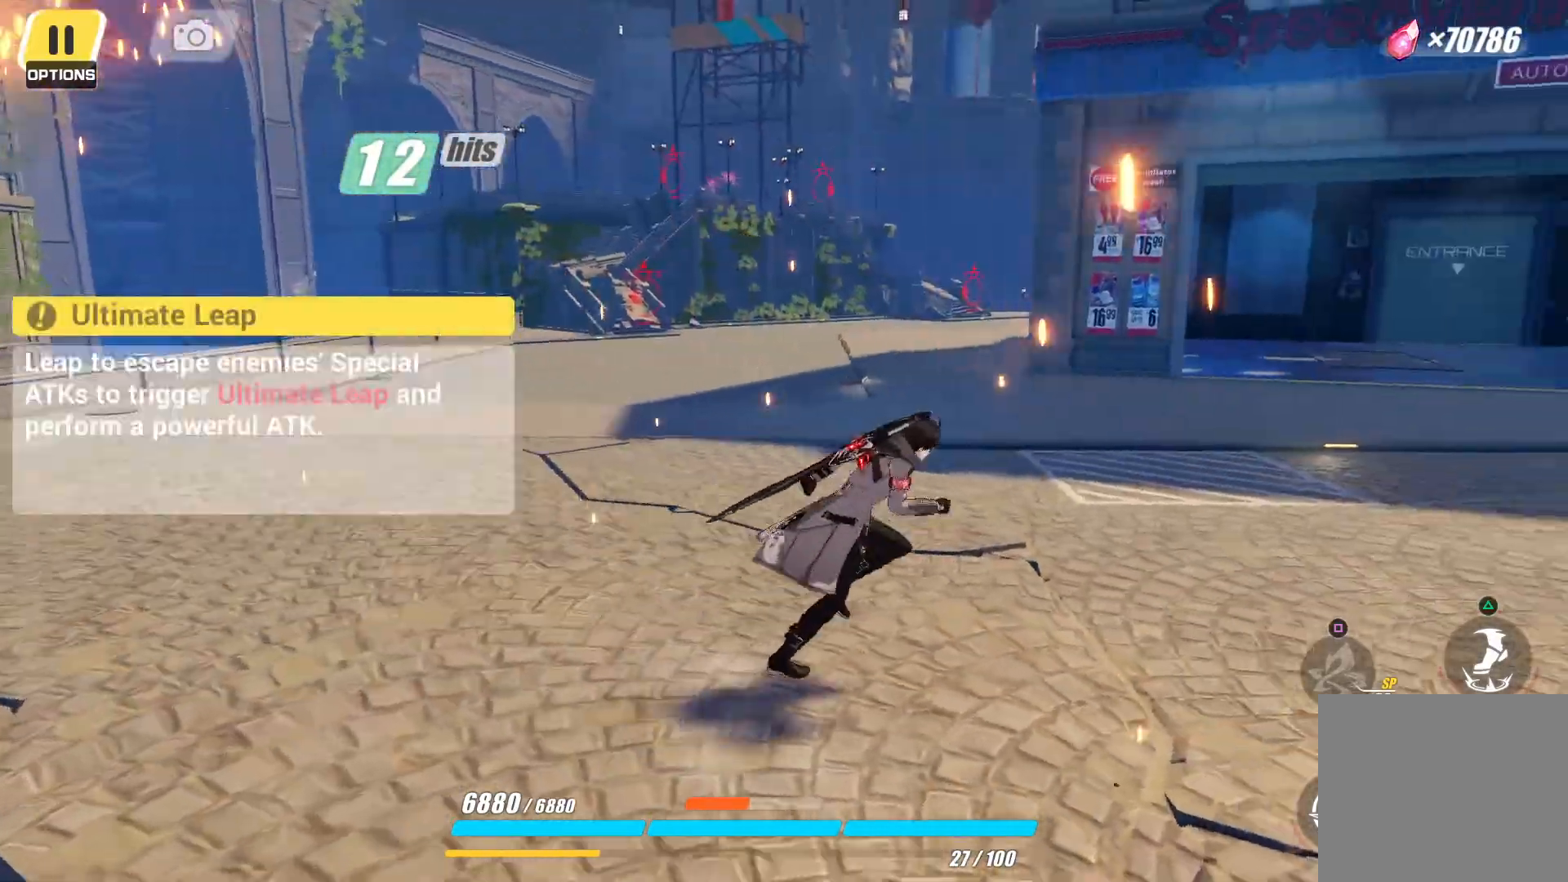
{"buttons": [], "left_stick": "up-right", "right_stick": "center", "events": [[17, "left_stick", "up-right"]]}
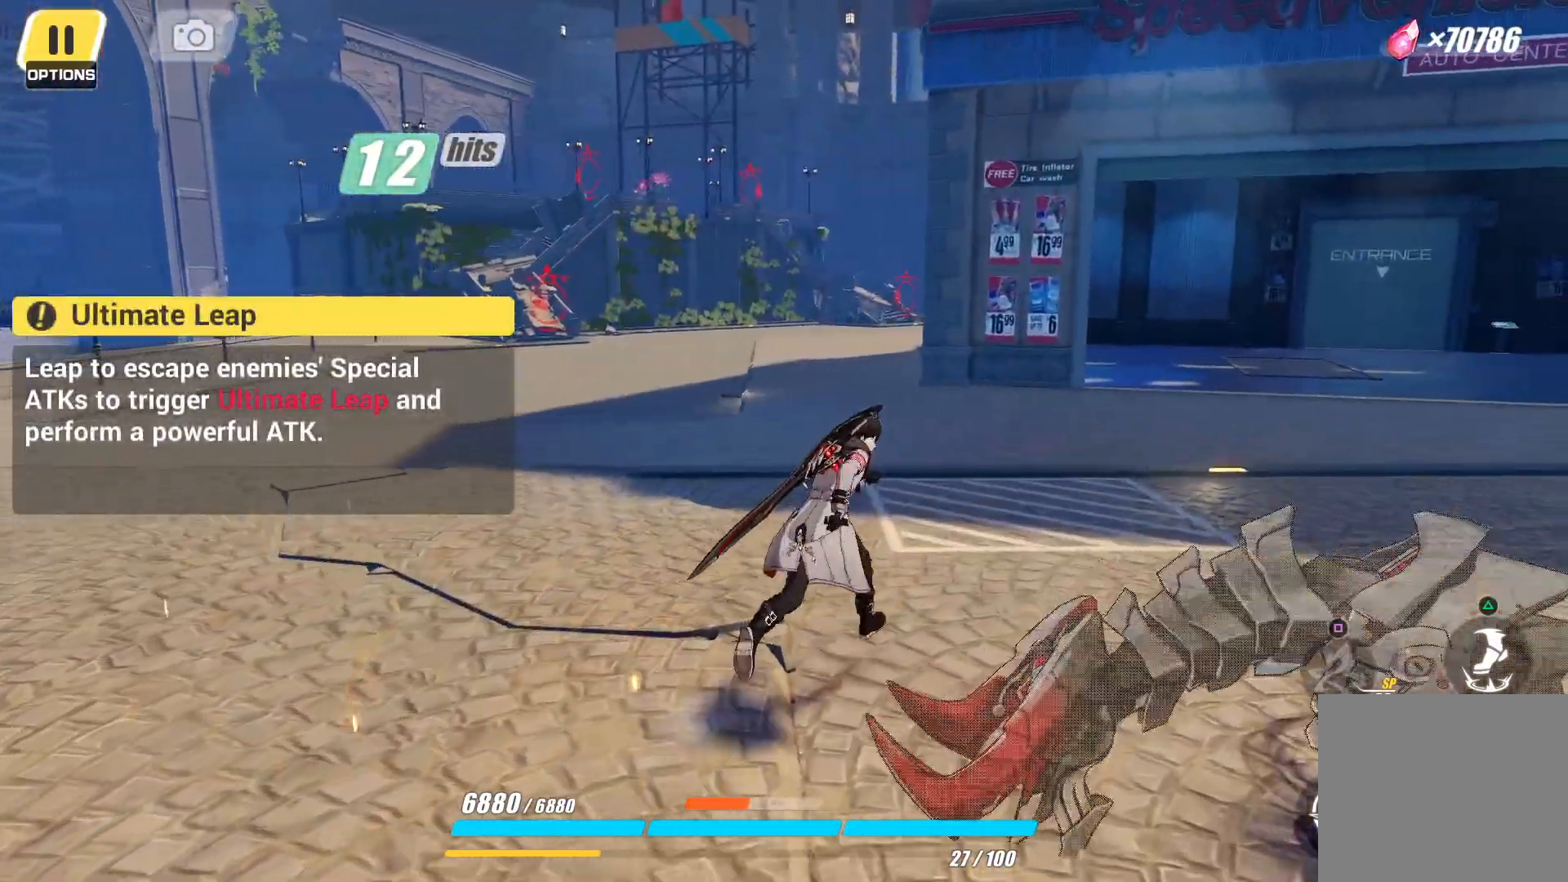
{"buttons": [], "left_stick": "center", "right_stick": "right", "events": [[200, "right_stick", "right"], [500, "left_stick", "center"]]}
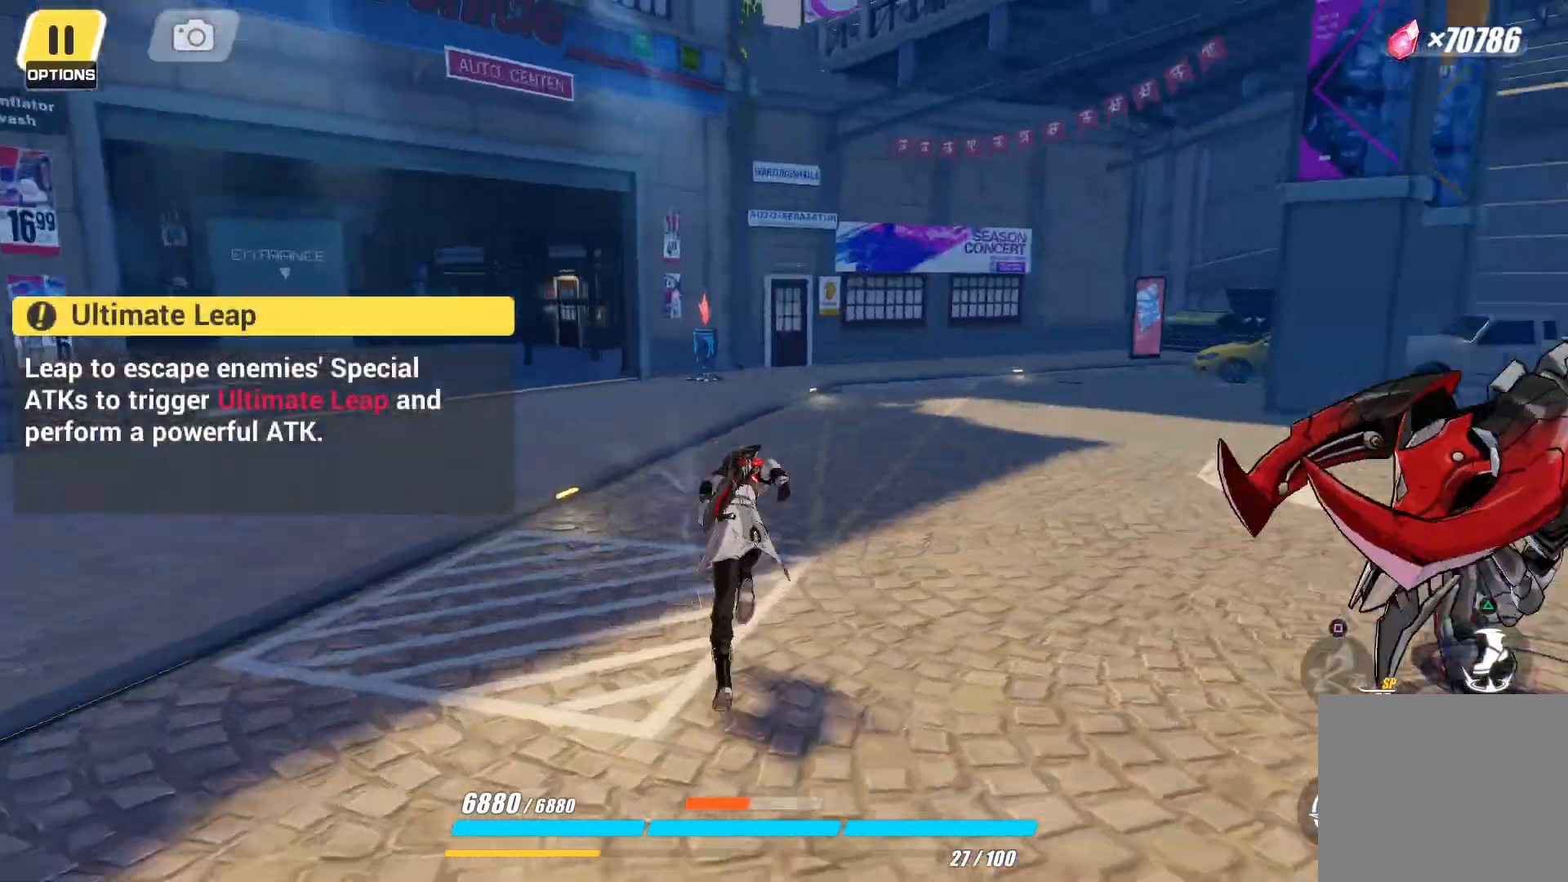
{"buttons": [], "left_stick": "center", "right_stick": "center", "events": [[333, "right_stick", "center"]]}
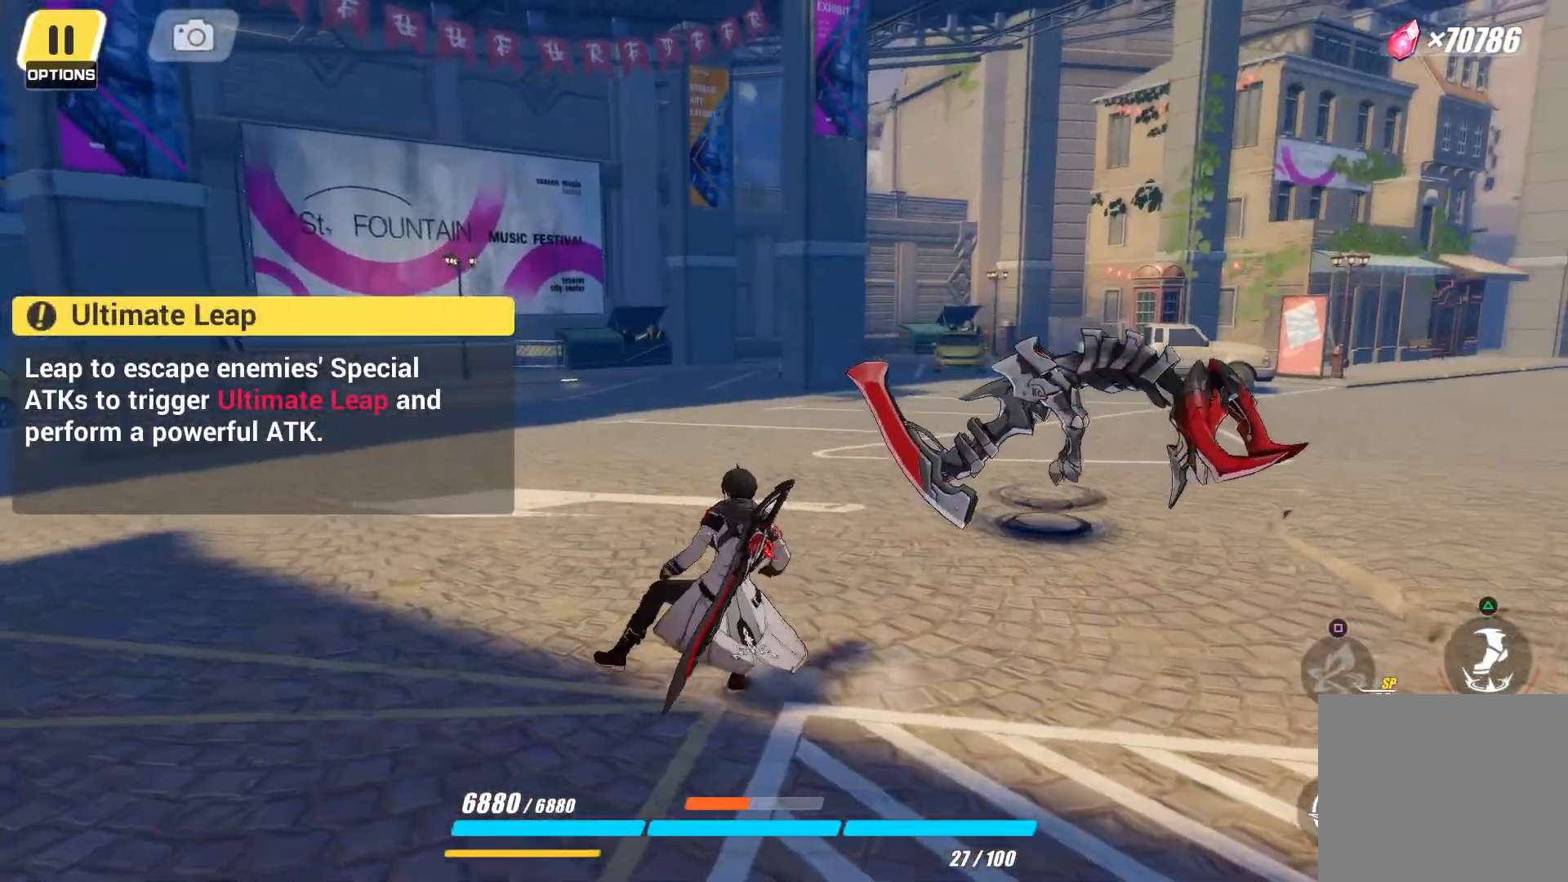
{"buttons": [], "left_stick": "center", "right_stick": "center", "events": []}
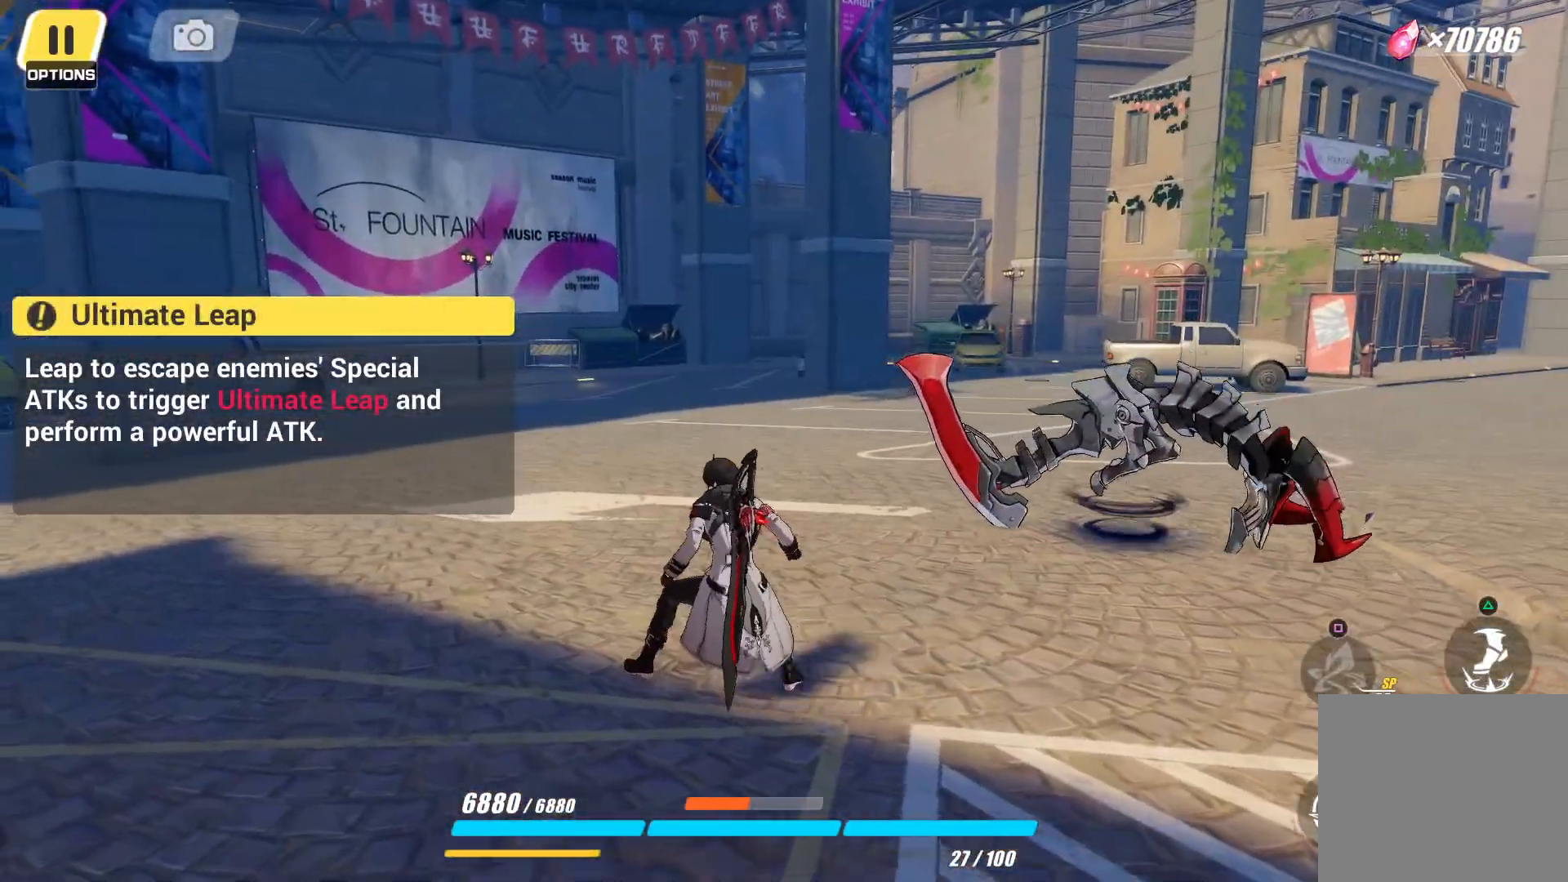
{"buttons": [], "left_stick": "center", "right_stick": "center", "events": [[133, "right_stick", "right"], [317, "right_stick", "center"]]}
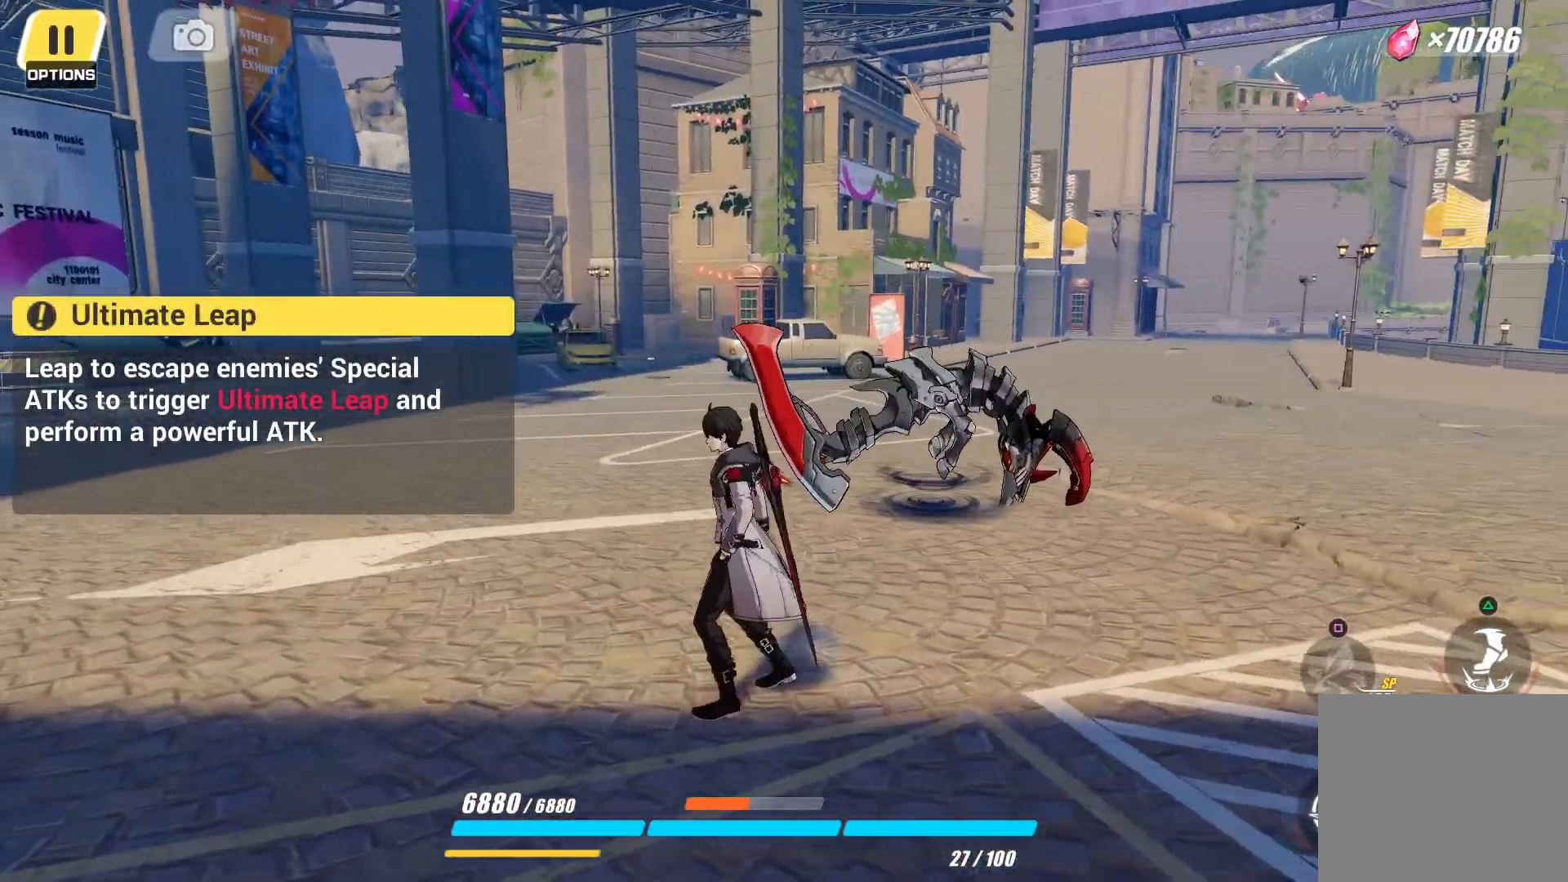
{"buttons": [], "left_stick": "center", "right_stick": "center", "events": []}
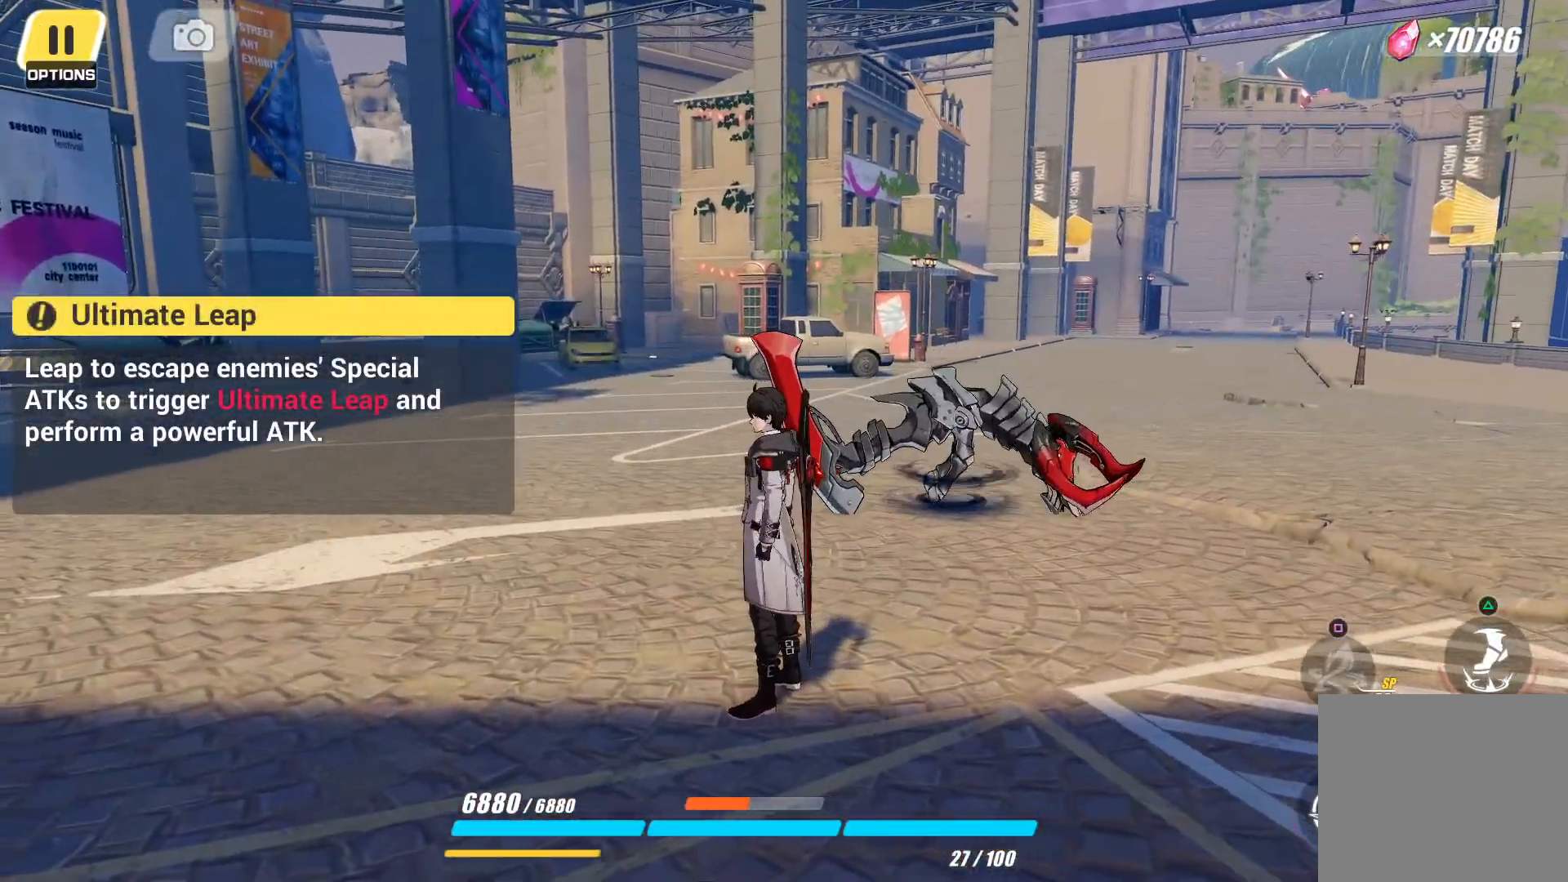
{"buttons": [], "left_stick": "up", "right_stick": "center", "events": [[433, "left_stick", "up"]]}
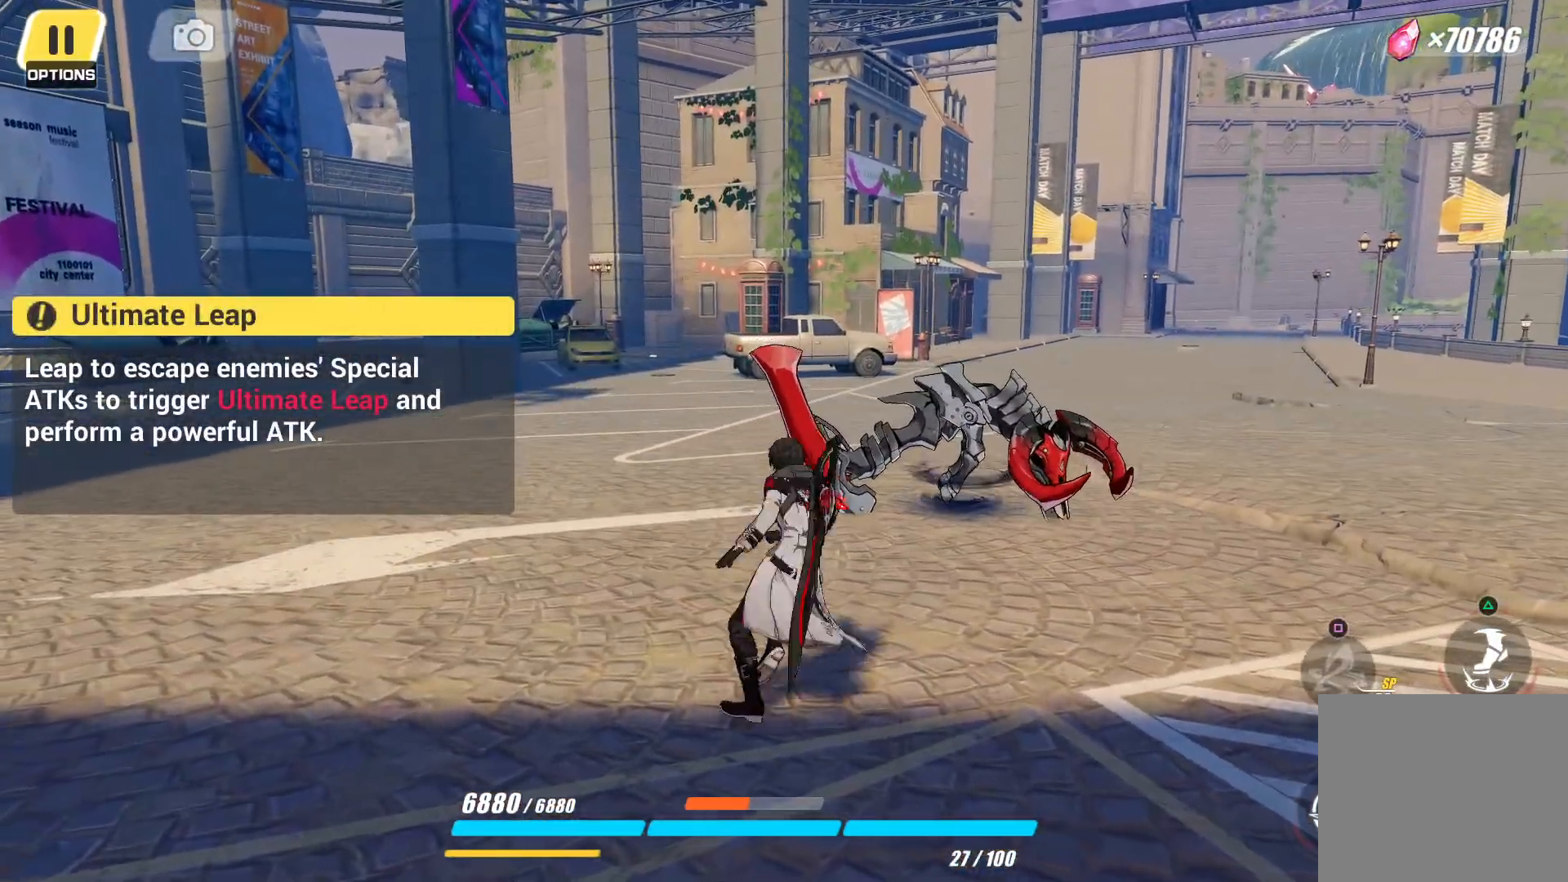
{"buttons": [], "left_stick": "up", "right_stick": "center", "events": []}
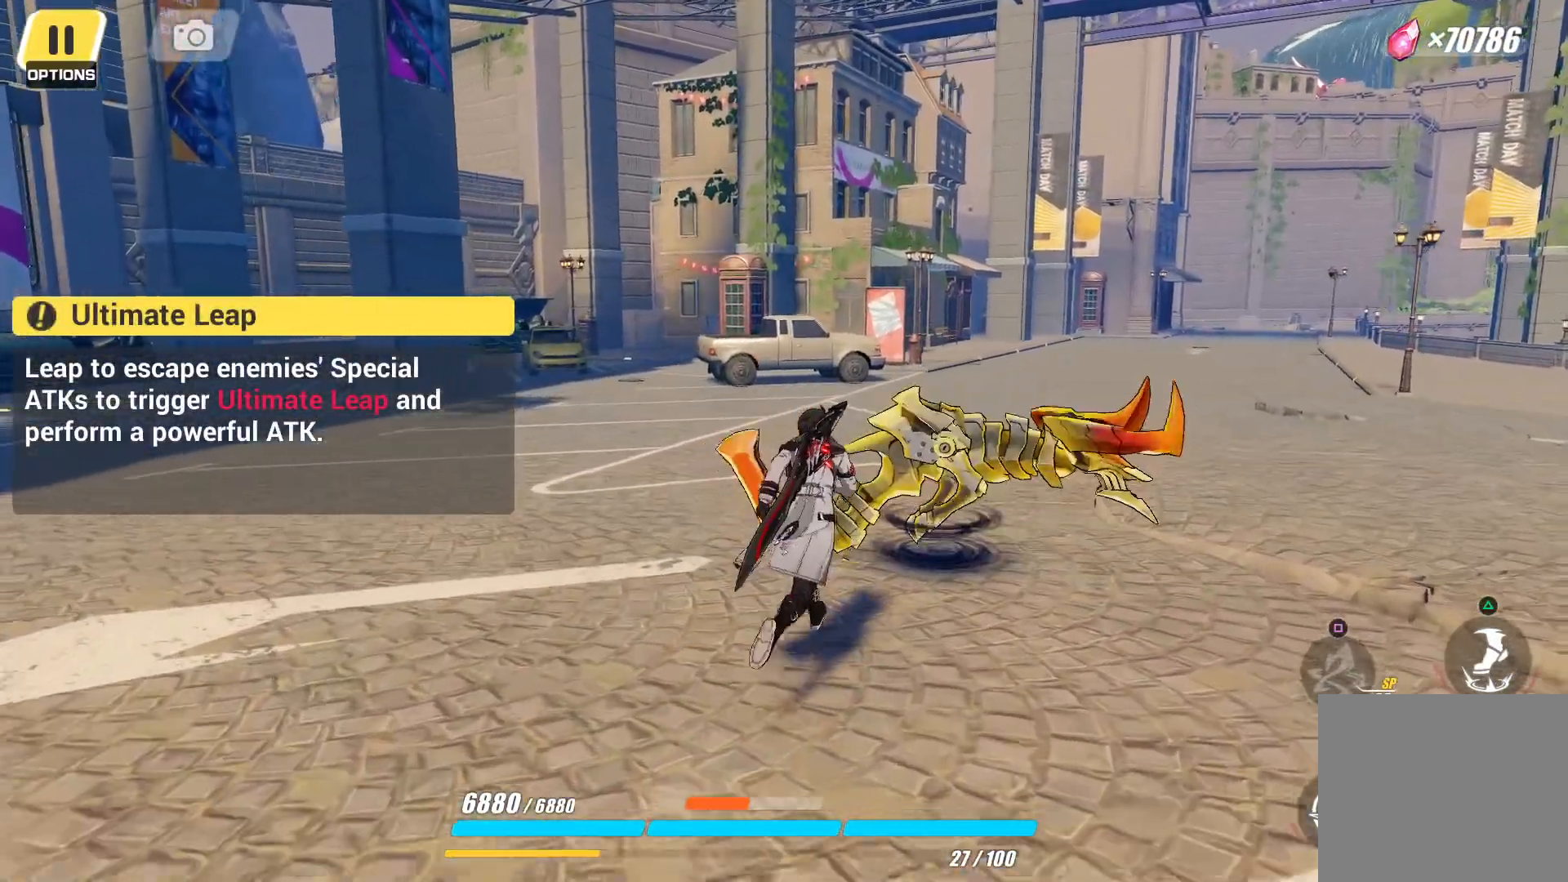
{"buttons": [], "left_stick": "center", "right_stick": "center", "events": [[83, "left_stick", "center"]]}